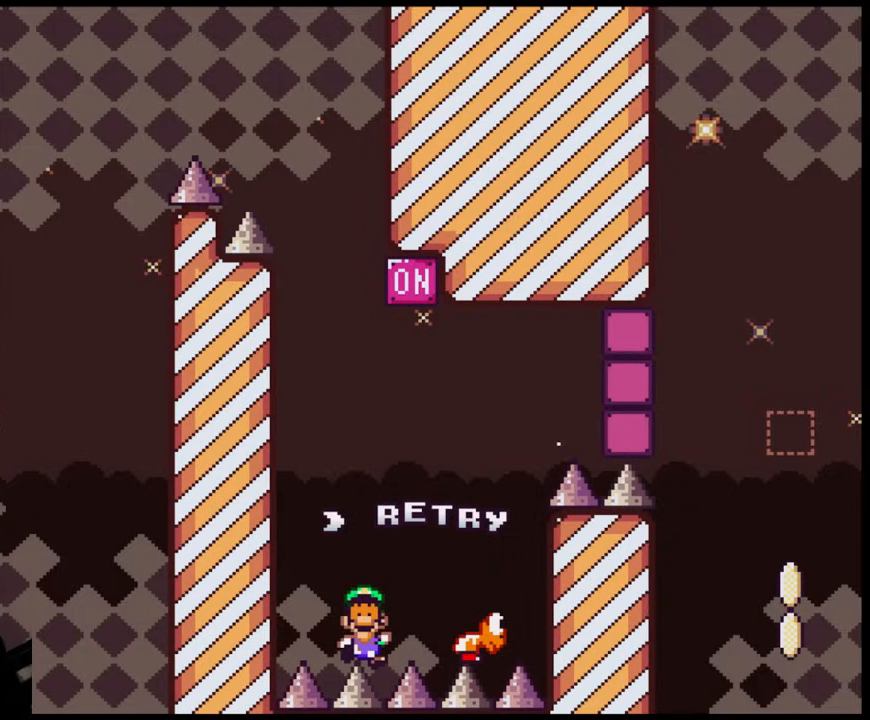
Gameplay with a controller (Nintendo layout); each line is a JSON object with the inputs held at the frame after it. "events" lists button and stick changes between this image and that frame as [ms after this image, input, new state], when the widget could be followed in between. Not read: L3 R3.
{"buttons": [], "events": [[267, "B", "down"], [467, "B", "up"]]}
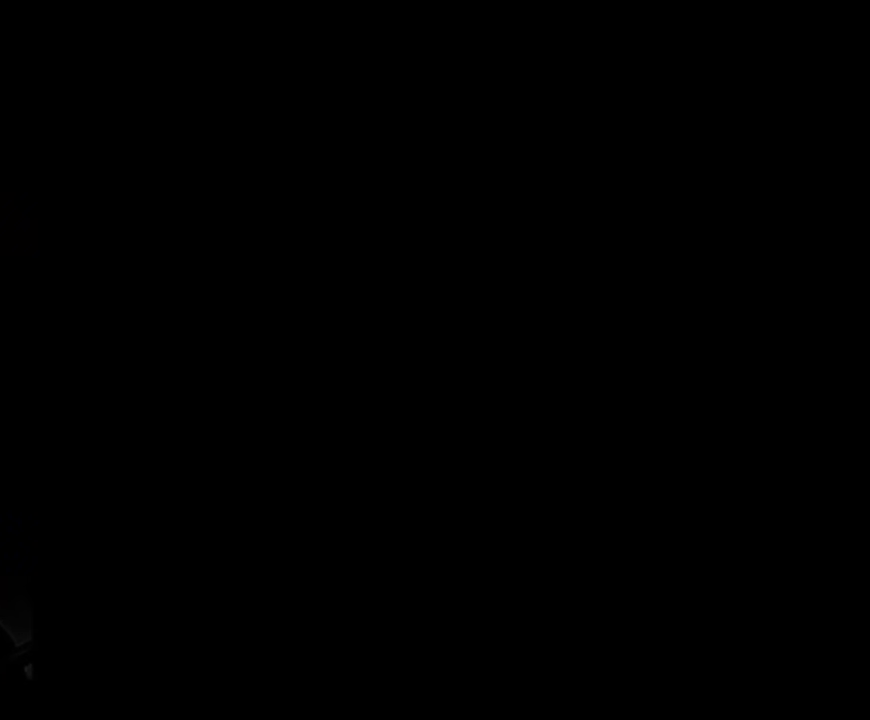
{"buttons": [], "events": [[200, "Y", "down"], [400, "Y", "up"]]}
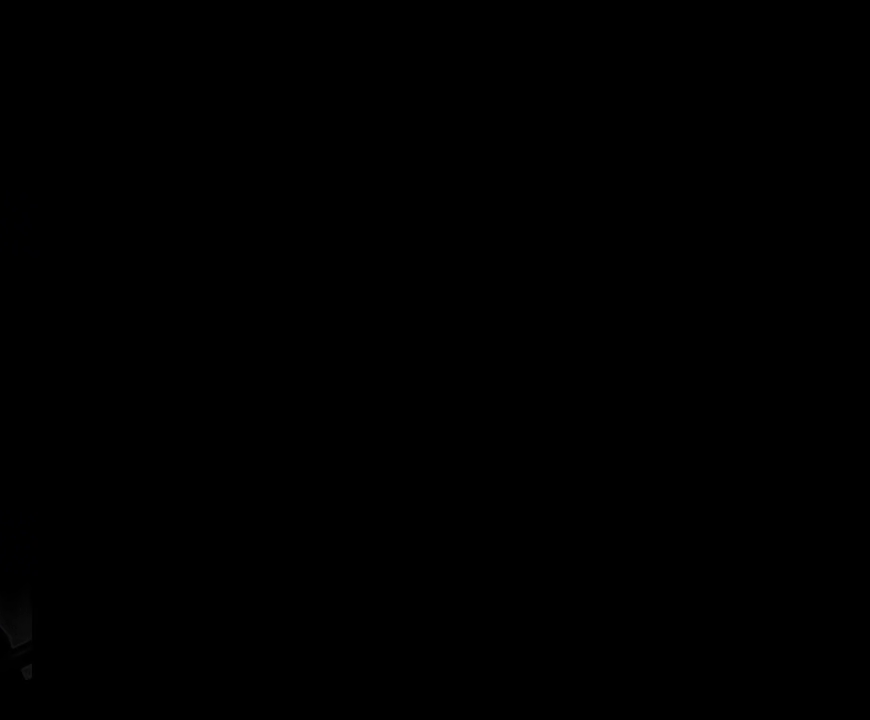
{"buttons": ["Y"], "events": [[100, "Y", "down"]]}
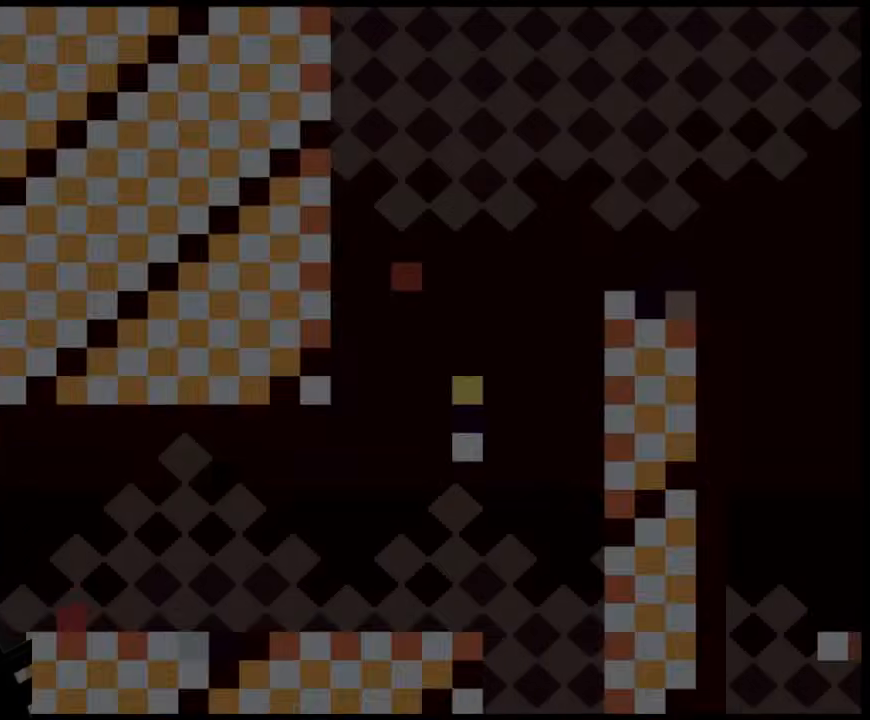
{"buttons": ["Y", "DPAD_RIGHT"], "events": [[50, "DPAD_RIGHT", "down"]]}
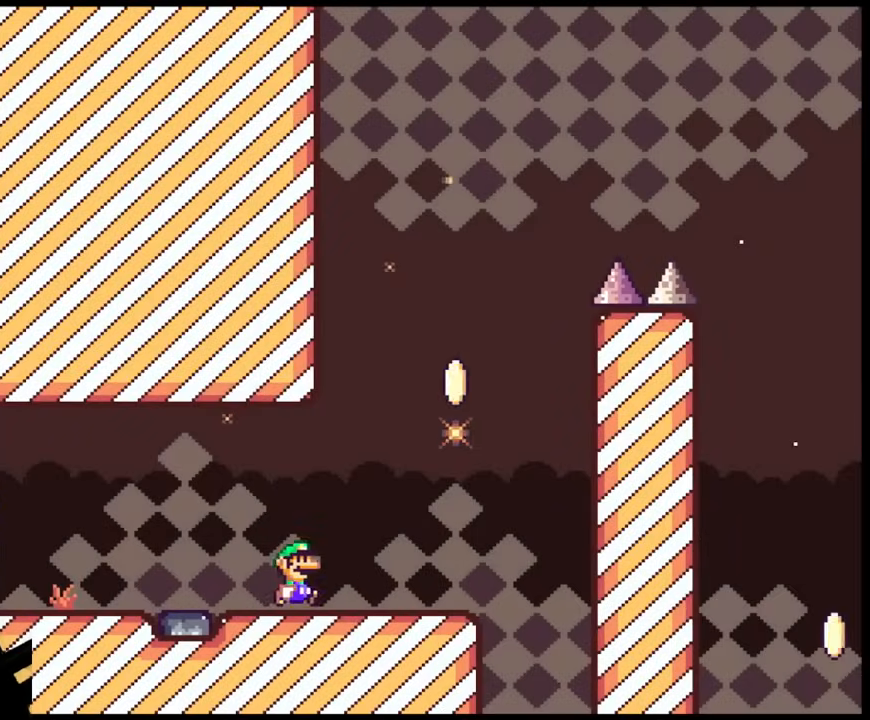
{"buttons": ["B", "Y", "DPAD_RIGHT"], "events": [[217, "B", "down"], [317, "DPAD_LEFT", "down"], [317, "DPAD_RIGHT", "up"], [400, "DPAD_LEFT", "up"], [400, "DPAD_RIGHT", "down"]]}
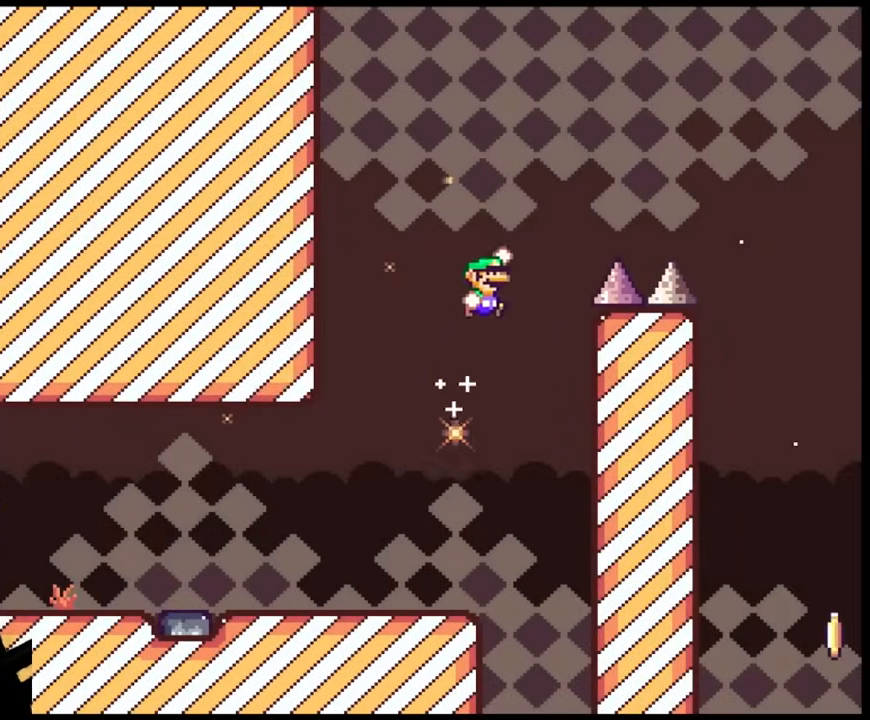
{"buttons": ["B", "Y", "DPAD_RIGHT"], "events": []}
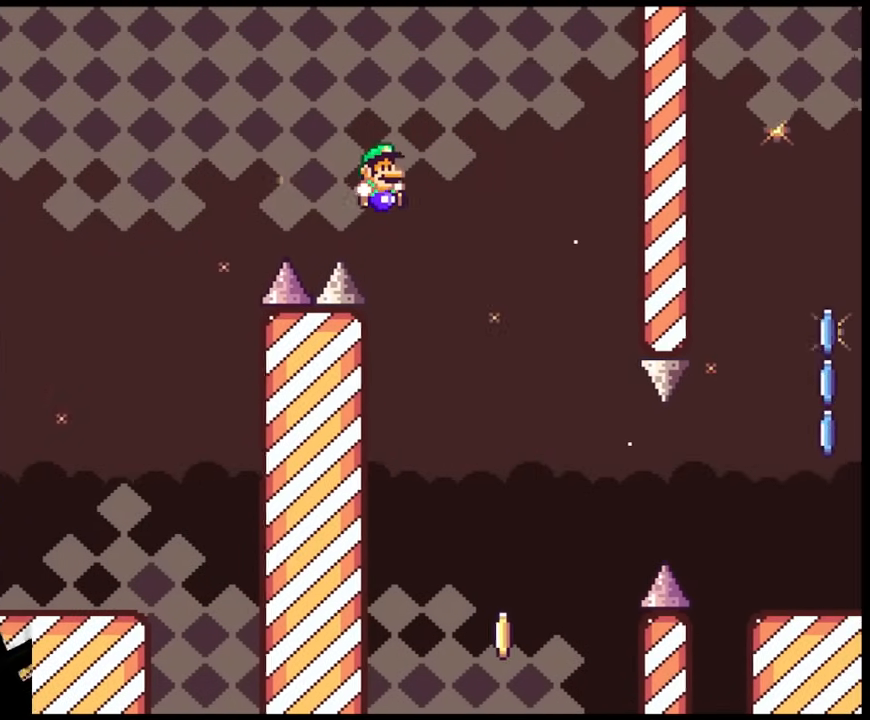
{"buttons": ["Y", "DPAD_RIGHT"], "events": [[100, "B", "up"], [167, "DPAD_LEFT", "down"], [167, "DPAD_RIGHT", "up"], [300, "DPAD_LEFT", "up"], [317, "DPAD_RIGHT", "down"]]}
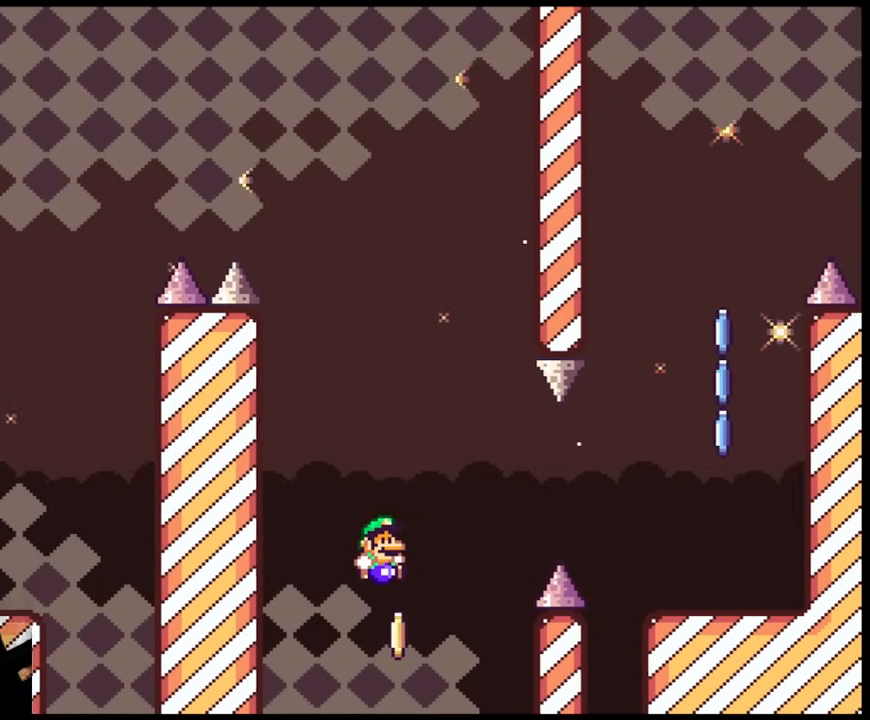
{"buttons": ["B", "Y", "DPAD_RIGHT"], "events": [[250, "B", "down"]]}
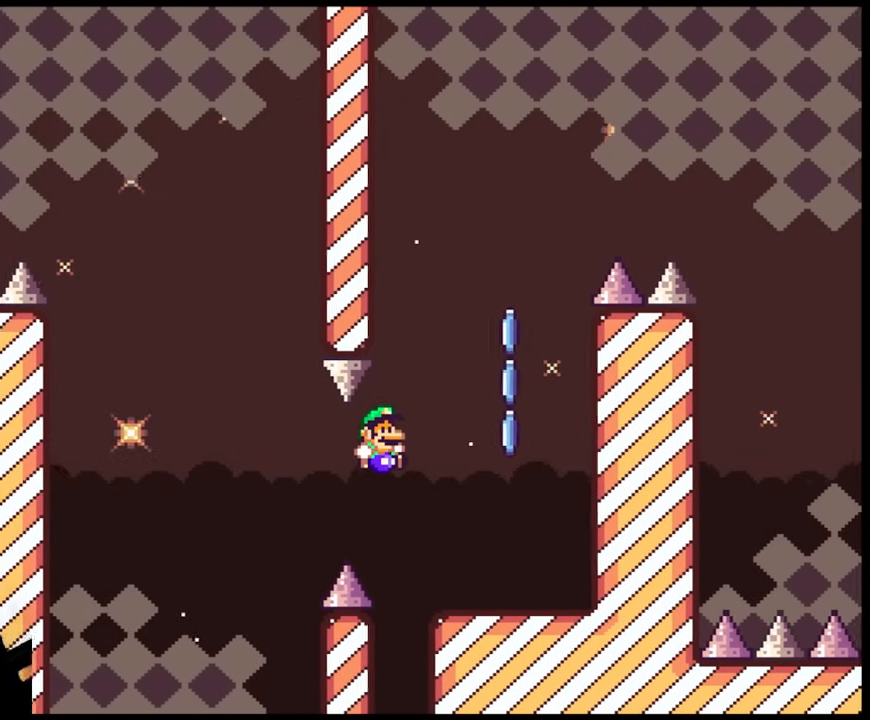
{"buttons": ["A", "X", "DPAD_LEFT"], "events": [[100, "B", "up"], [250, "Y", "up"], [283, "X", "down"], [333, "A", "down"], [333, "DPAD_LEFT", "down"], [333, "DPAD_RIGHT", "up"]]}
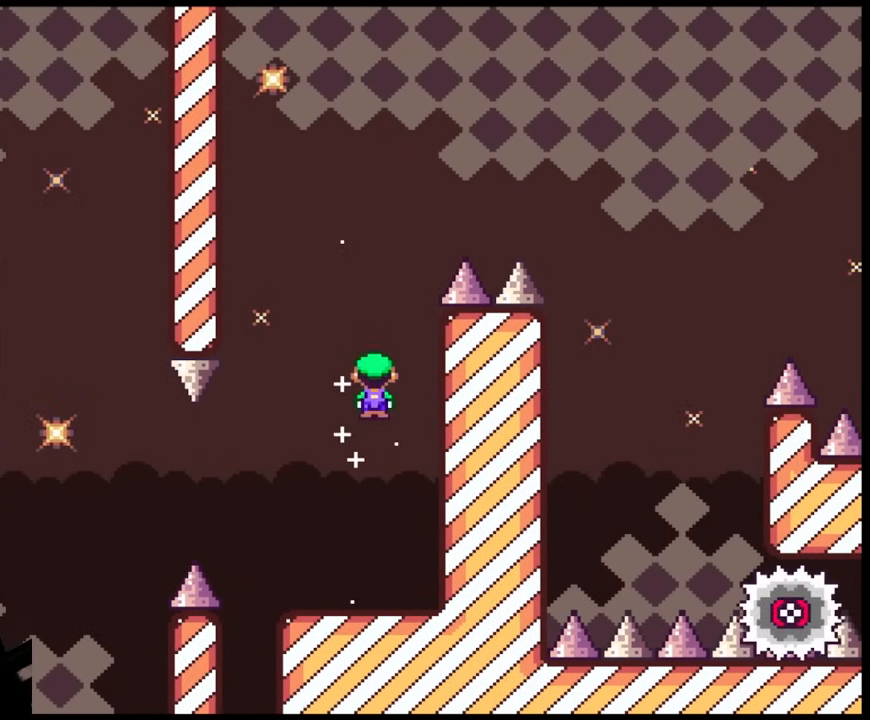
{"buttons": ["A", "X", "DPAD_RIGHT"], "events": [[83, "DPAD_LEFT", "up"], [100, "DPAD_RIGHT", "down"]]}
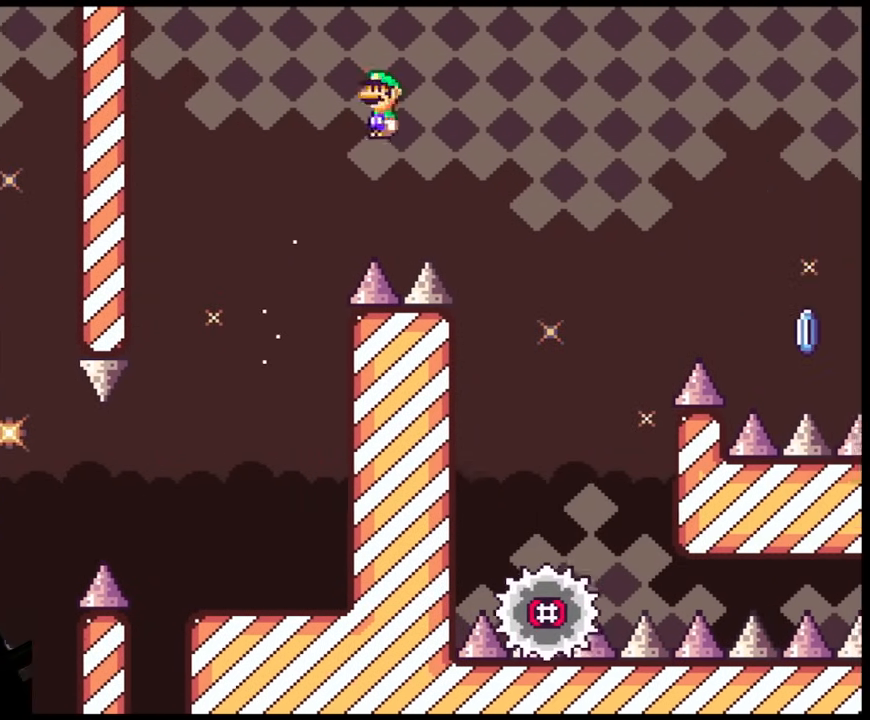
{"buttons": ["X", "DPAD_LEFT"], "events": [[100, "A", "up"], [417, "DPAD_LEFT", "down"], [417, "DPAD_RIGHT", "up"]]}
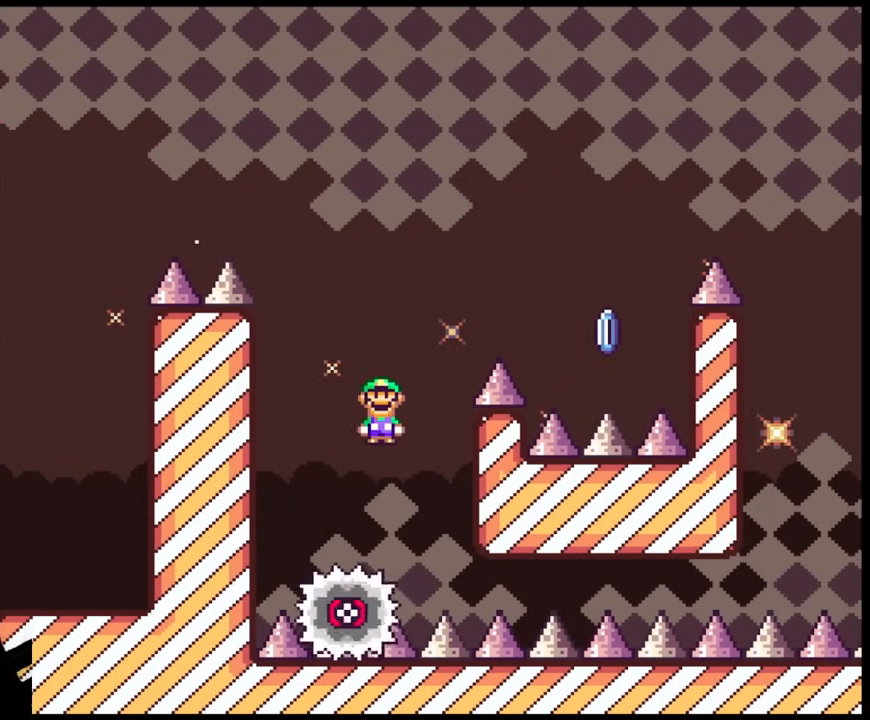
{"buttons": ["A", "X", "DPAD_RIGHT"], "events": [[100, "A", "down"], [100, "DPAD_LEFT", "up"], [150, "DPAD_RIGHT", "down"]]}
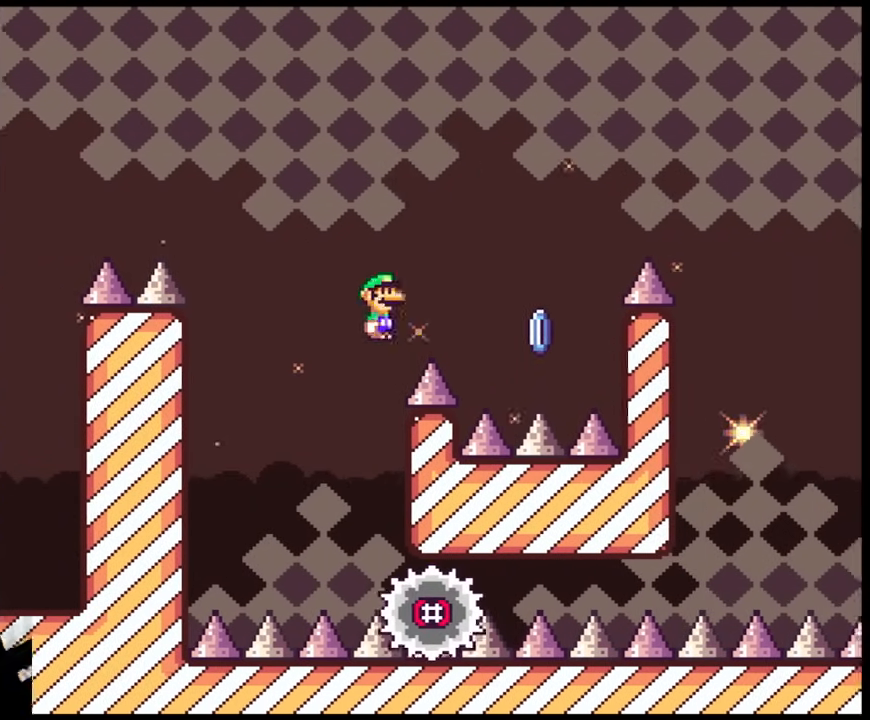
{"buttons": ["A", "X", "DPAD_RIGHT"], "events": []}
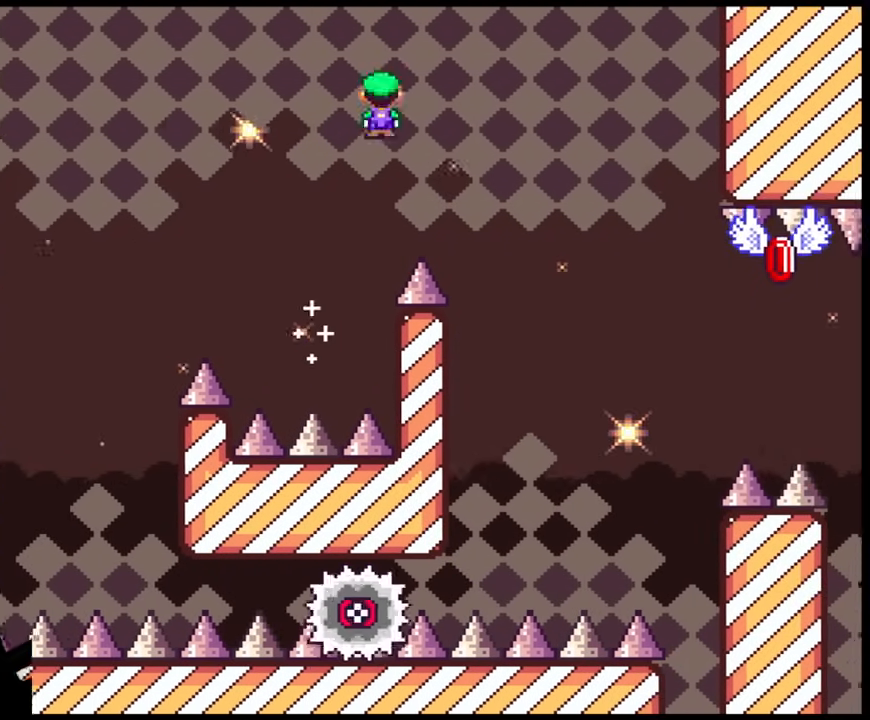
{"buttons": ["X", "DPAD_RIGHT"], "events": [[333, "A", "up"], [333, "DPAD_LEFT", "down"], [333, "DPAD_RIGHT", "up"], [500, "DPAD_LEFT", "up"], [500, "DPAD_RIGHT", "down"]]}
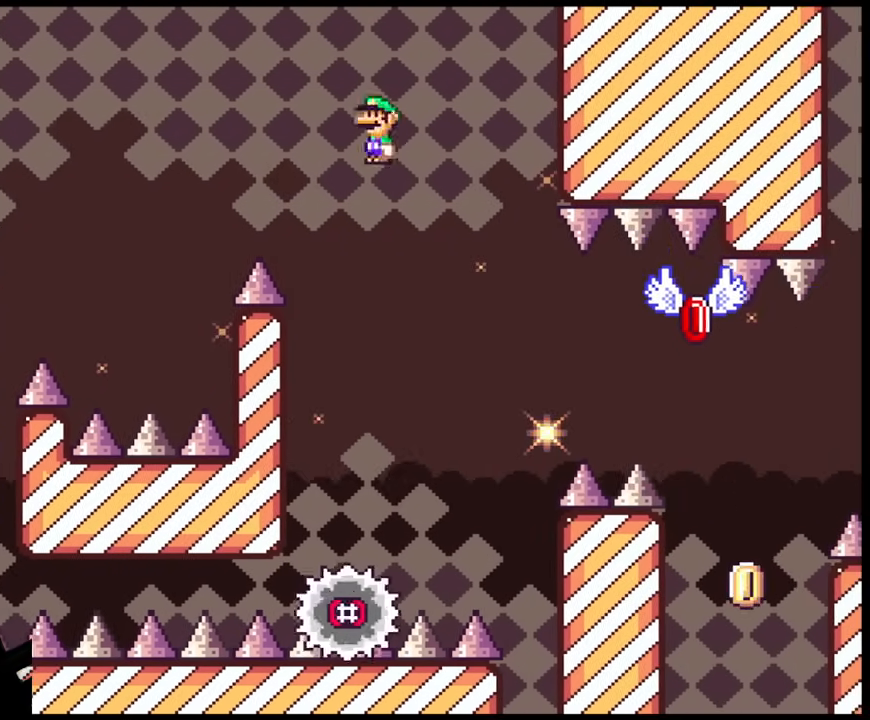
{"buttons": ["A", "X"], "events": [[233, "DPAD_RIGHT", "up"], [450, "A", "down"]]}
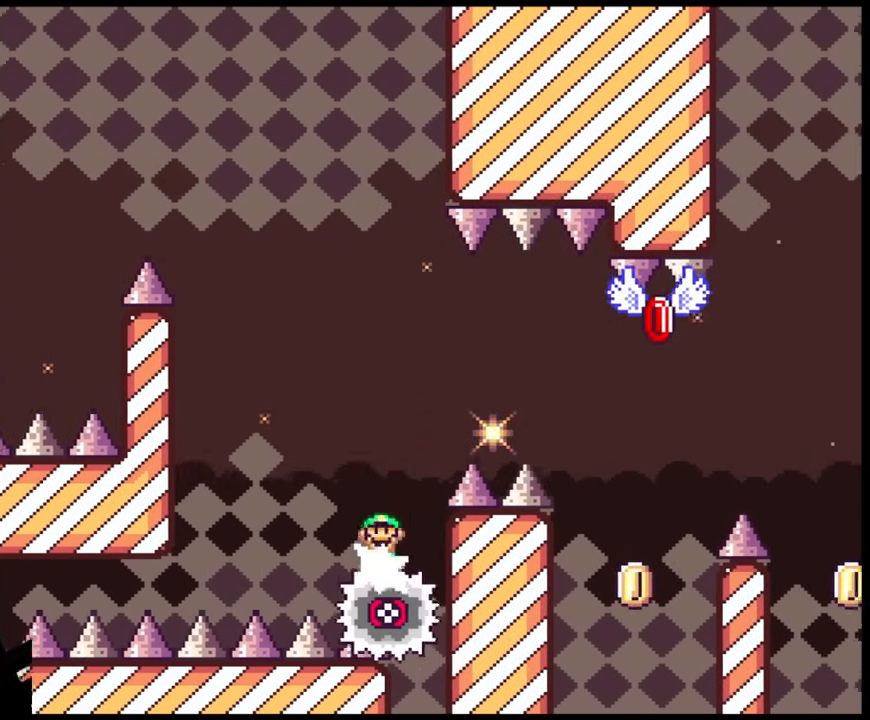
{"buttons": ["A", "X", "DPAD_RIGHT"], "events": [[100, "DPAD_RIGHT", "down"], [183, "A", "up"], [383, "A", "down"]]}
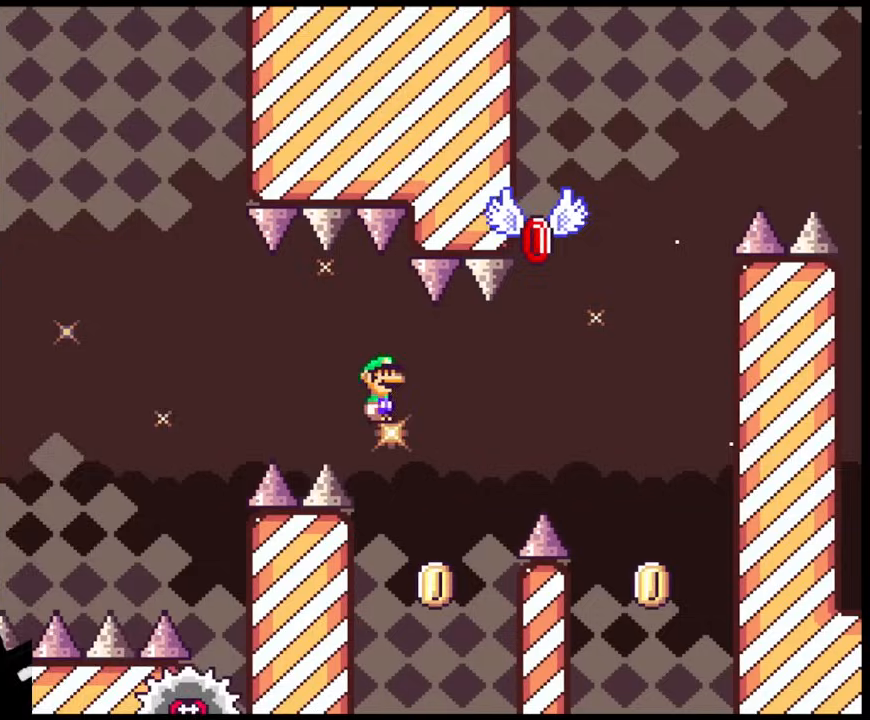
{"buttons": ["X", "DPAD_RIGHT"], "events": [[33, "DPAD_RIGHT", "up"], [50, "DPAD_LEFT", "down"], [83, "A", "up"], [83, "DPAD_LEFT", "up"], [83, "DPAD_RIGHT", "down"], [150, "X", "up"], [200, "X", "down"]]}
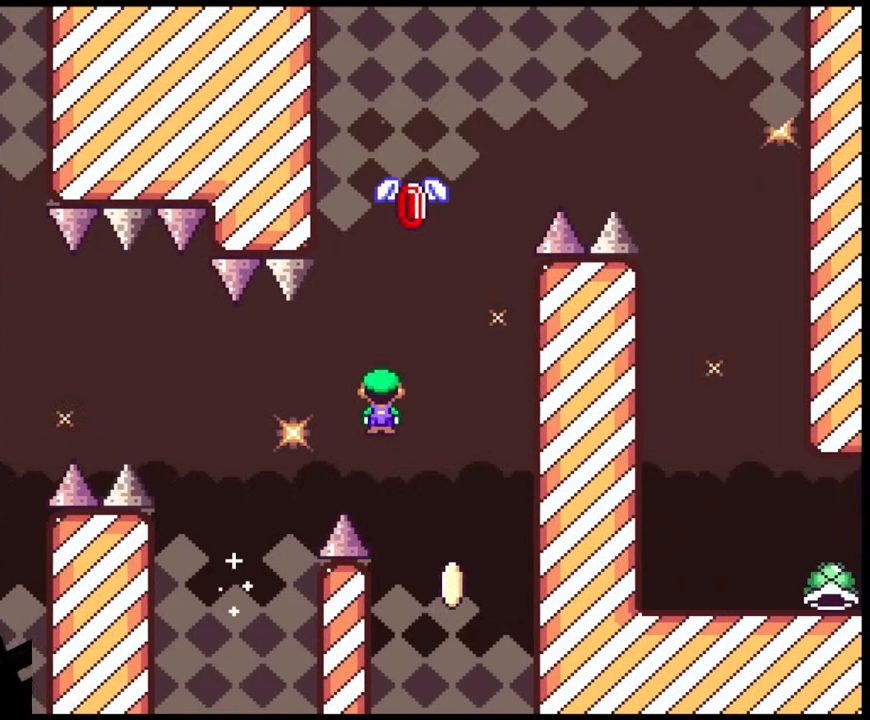
{"buttons": ["A", "X", "DPAD_RIGHT"], "events": [[150, "A", "down"], [150, "DPAD_LEFT", "down"], [150, "DPAD_RIGHT", "up"], [300, "DPAD_LEFT", "up"], [317, "DPAD_RIGHT", "down"]]}
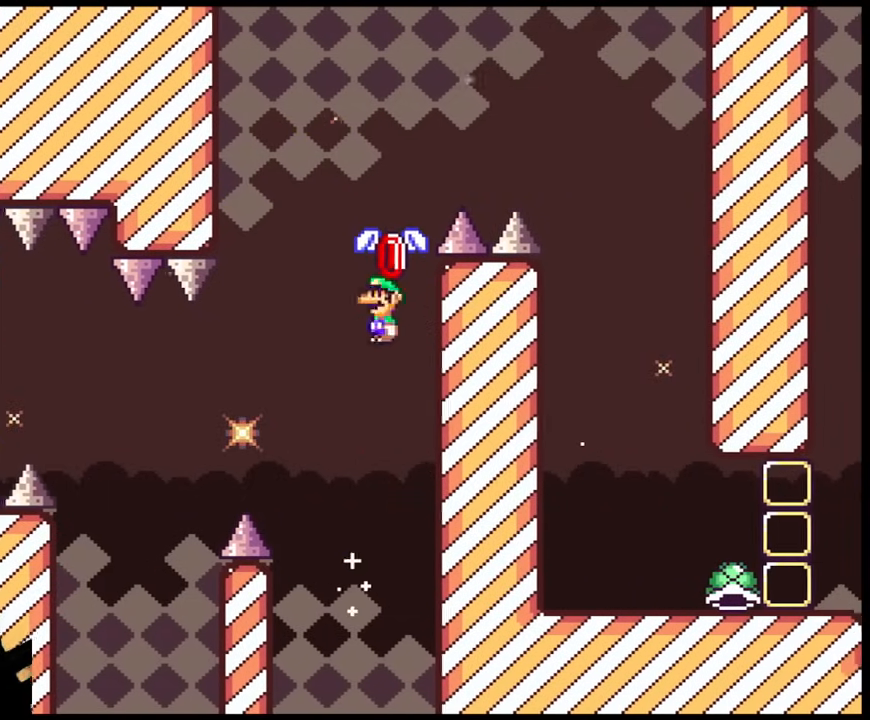
{"buttons": ["A", "X", "DPAD_RIGHT"], "events": [[50, "DPAD_LEFT", "down"], [50, "DPAD_RIGHT", "up"], [183, "DPAD_LEFT", "up"], [183, "DPAD_RIGHT", "down"]]}
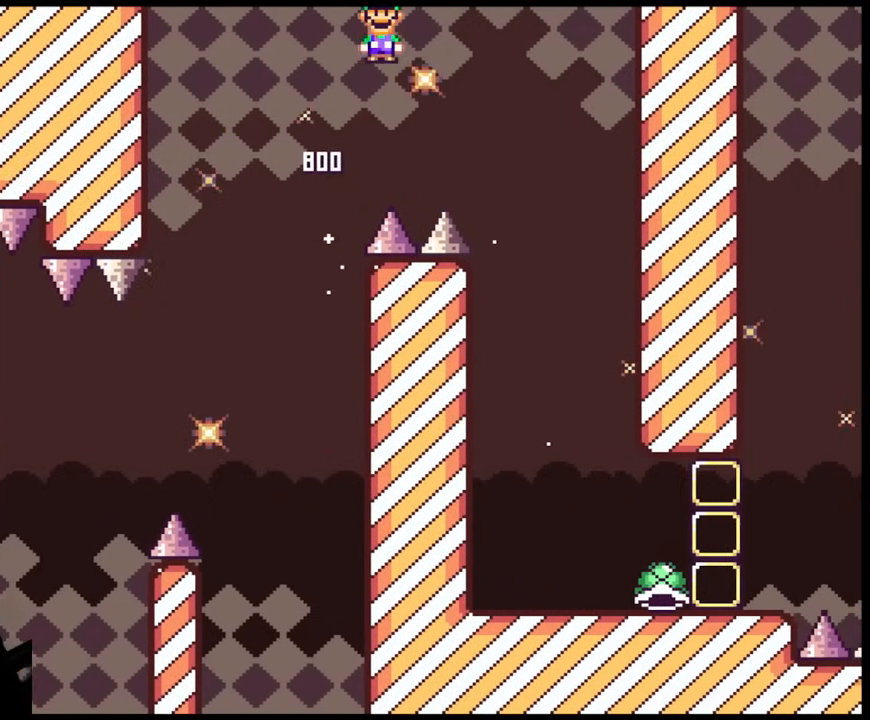
{"buttons": ["Y", "DPAD_LEFT"], "events": [[117, "A", "up"], [183, "X", "up"], [217, "Y", "down"], [300, "DPAD_LEFT", "down"], [300, "DPAD_RIGHT", "up"]]}
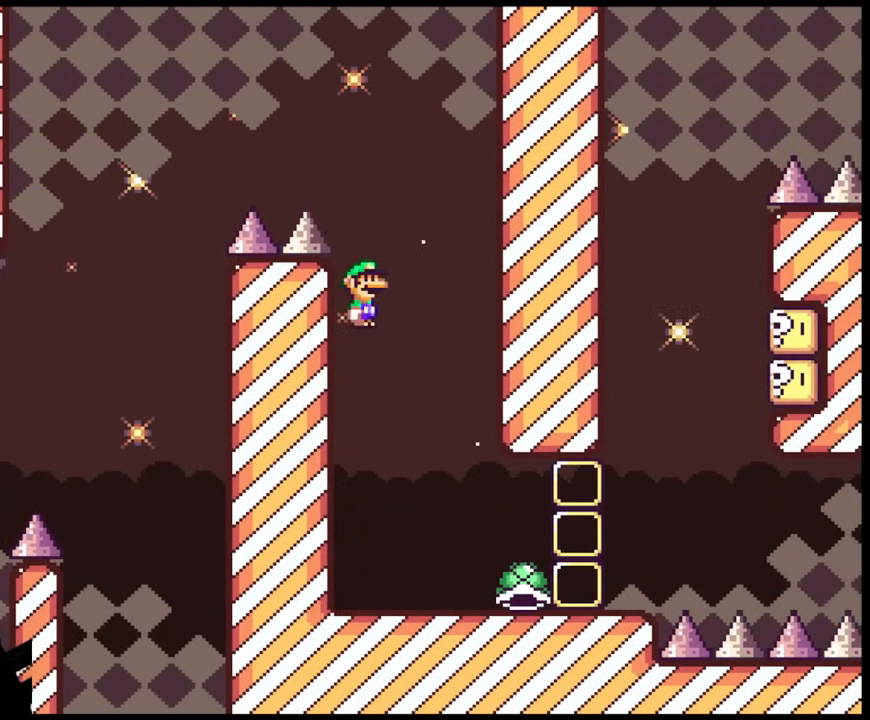
{"buttons": ["Y", "DPAD_RIGHT"], "events": [[50, "DPAD_LEFT", "up"], [83, "DPAD_RIGHT", "down"]]}
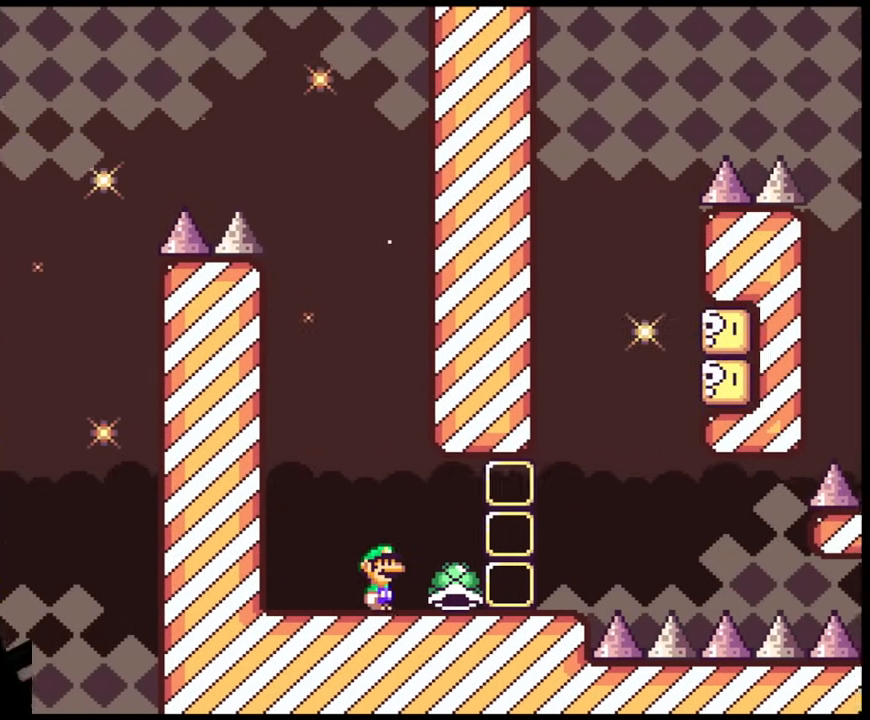
{"buttons": ["B", "Y", "DPAD_LEFT"], "events": [[367, "B", "down"], [433, "DPAD_LEFT", "down"], [433, "DPAD_RIGHT", "up"]]}
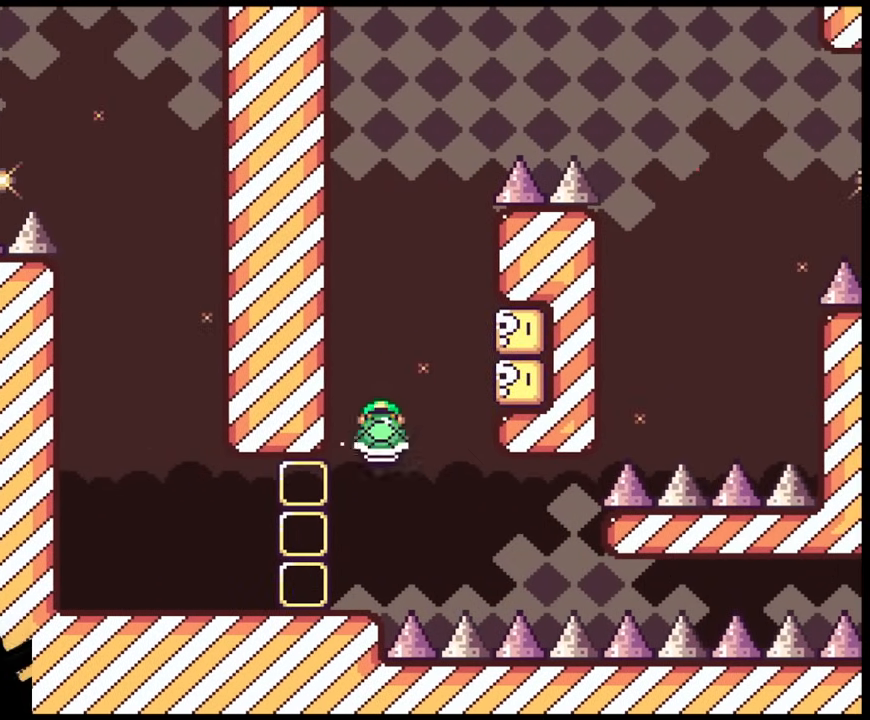
{"buttons": ["B", "Y"], "events": [[117, "DPAD_LEFT", "up"], [133, "DPAD_RIGHT", "down"], [283, "Y", "up"], [300, "DPAD_RIGHT", "up"], [383, "Y", "down"]]}
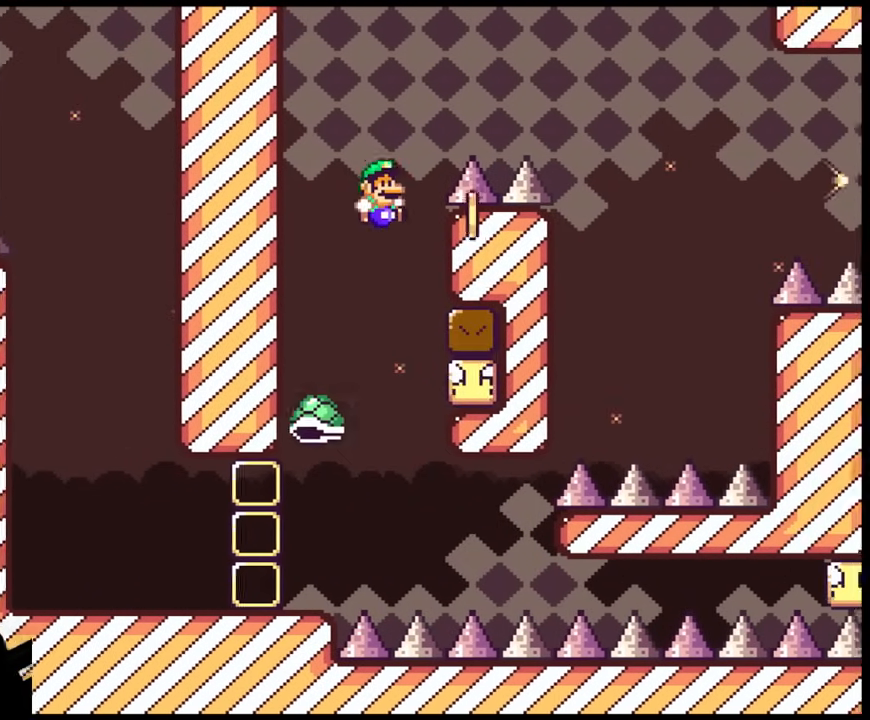
{"buttons": ["B", "Y", "DPAD_RIGHT"], "events": [[117, "DPAD_RIGHT", "down"]]}
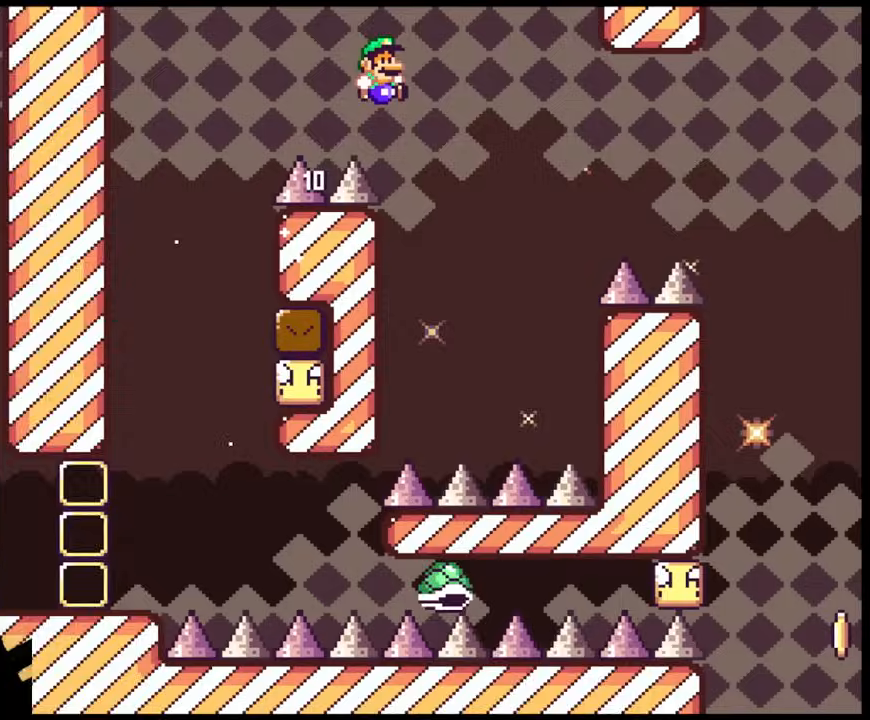
{"buttons": ["B", "Y", "DPAD_RIGHT"], "events": []}